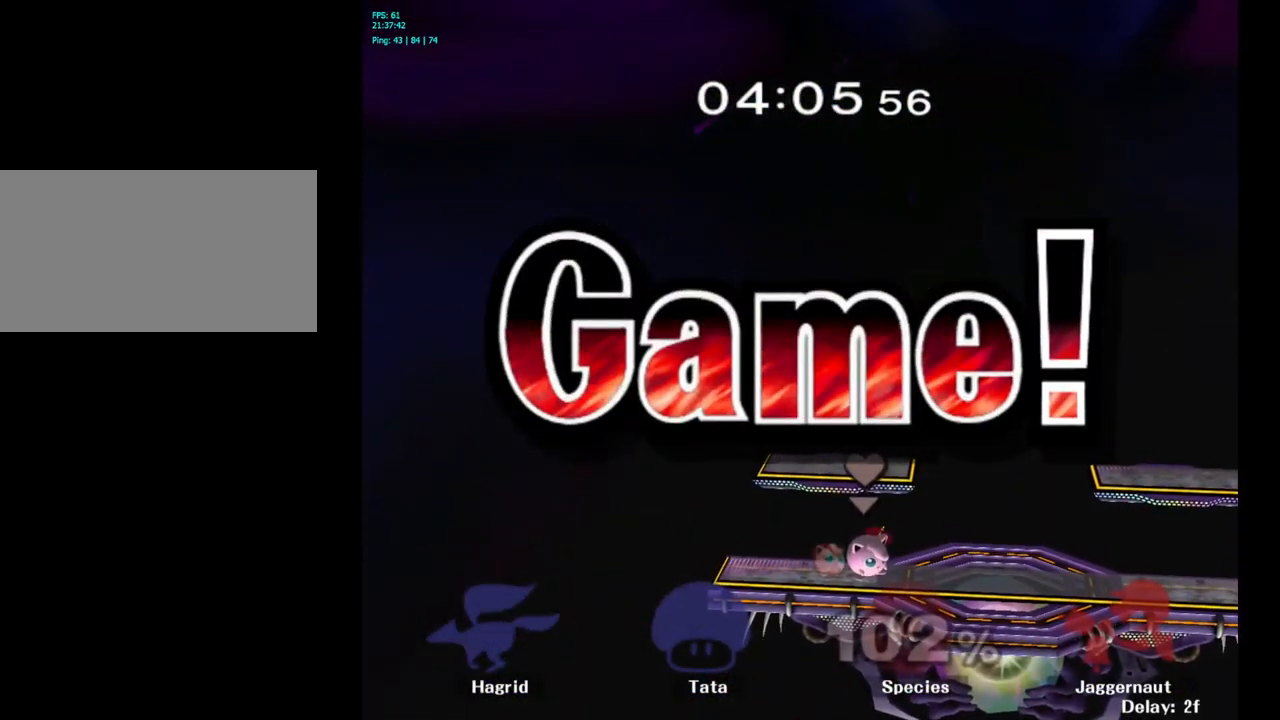
Gameplay with a controller (Nintendo layout); each line is a JSON object with the inputs held at the frame after it. "events" lists button and stick changes between this image and that frame as [ms after this image, input, new state], when the widget could be followed in between. Not read: L3 R3.
{"buttons": [], "left_stick": "left", "right_stick": "center", "events": [[266, "left_stick", "right"], [433, "left_stick", "left"]]}
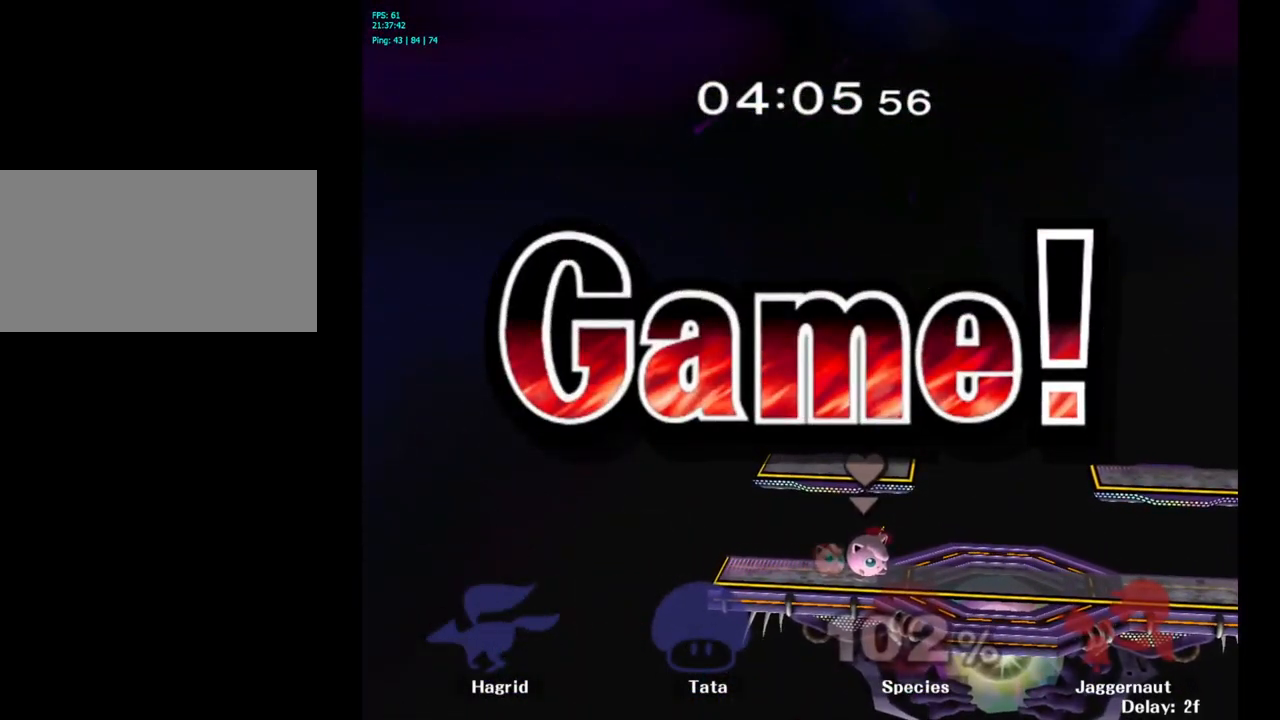
{"buttons": [], "left_stick": "right", "right_stick": "center", "events": [[66, "left_stick", "right"], [183, "left_stick", "left"], [333, "Z", "down"], [333, "left_stick", "right"], [416, "Z", "up"]]}
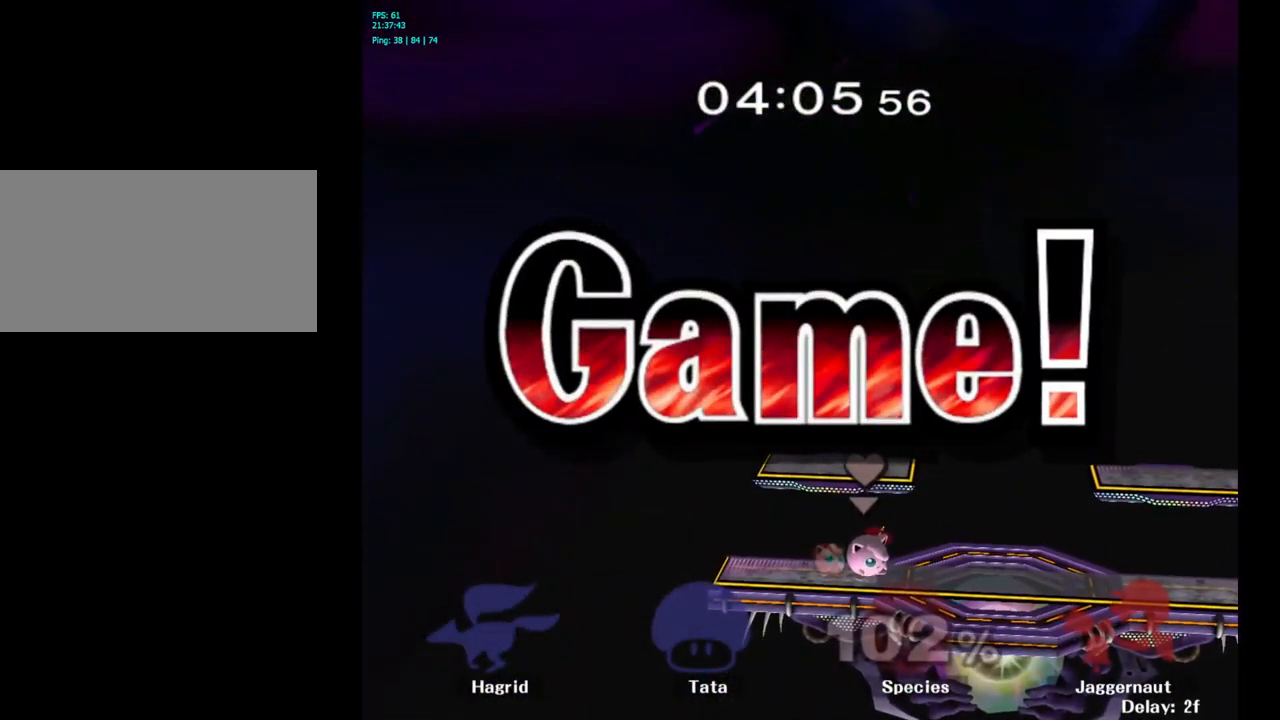
{"buttons": [], "left_stick": "left", "right_stick": "center", "events": [[250, "left_stick", "left"], [400, "Z", "down"], [500, "Z", "up"]]}
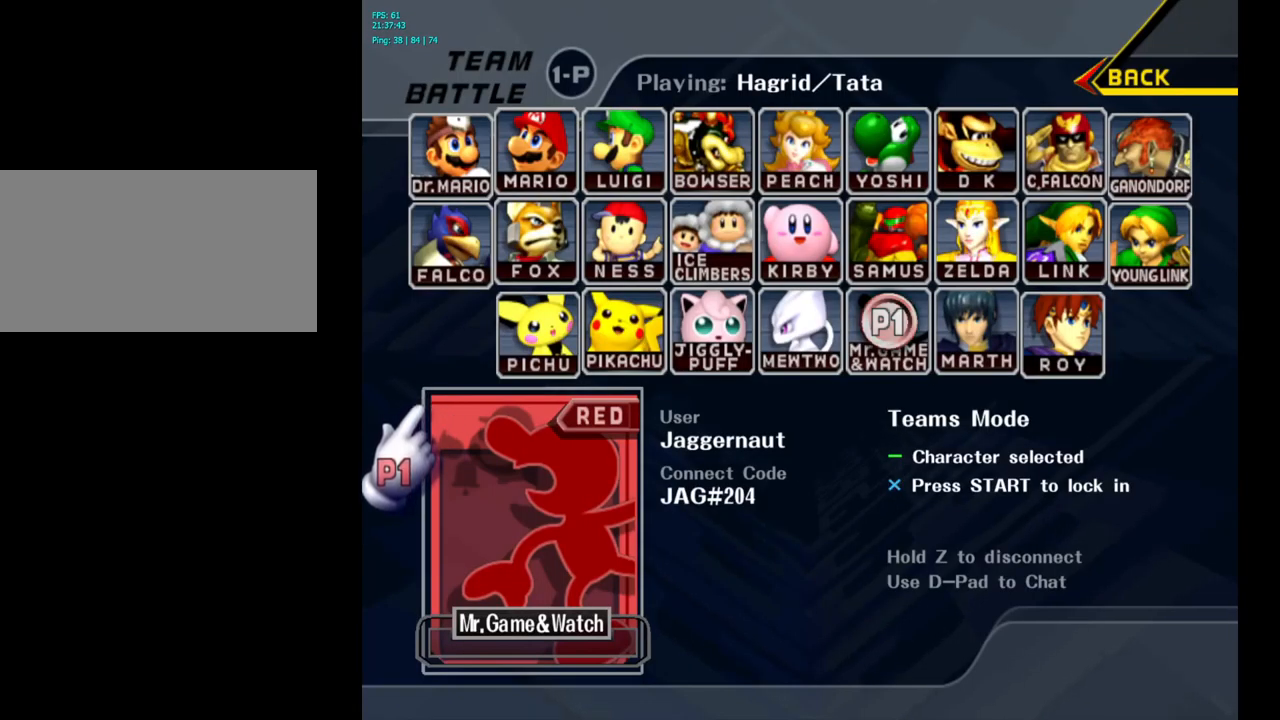
{"buttons": [], "left_stick": "center", "right_stick": "center", "events": [[33, "Z", "down"], [150, "Z", "up"], [166, "left_stick", "right"], [200, "Z", "down"], [300, "Z", "up"], [400, "left_stick", "down-left"], [500, "left_stick", "center"]]}
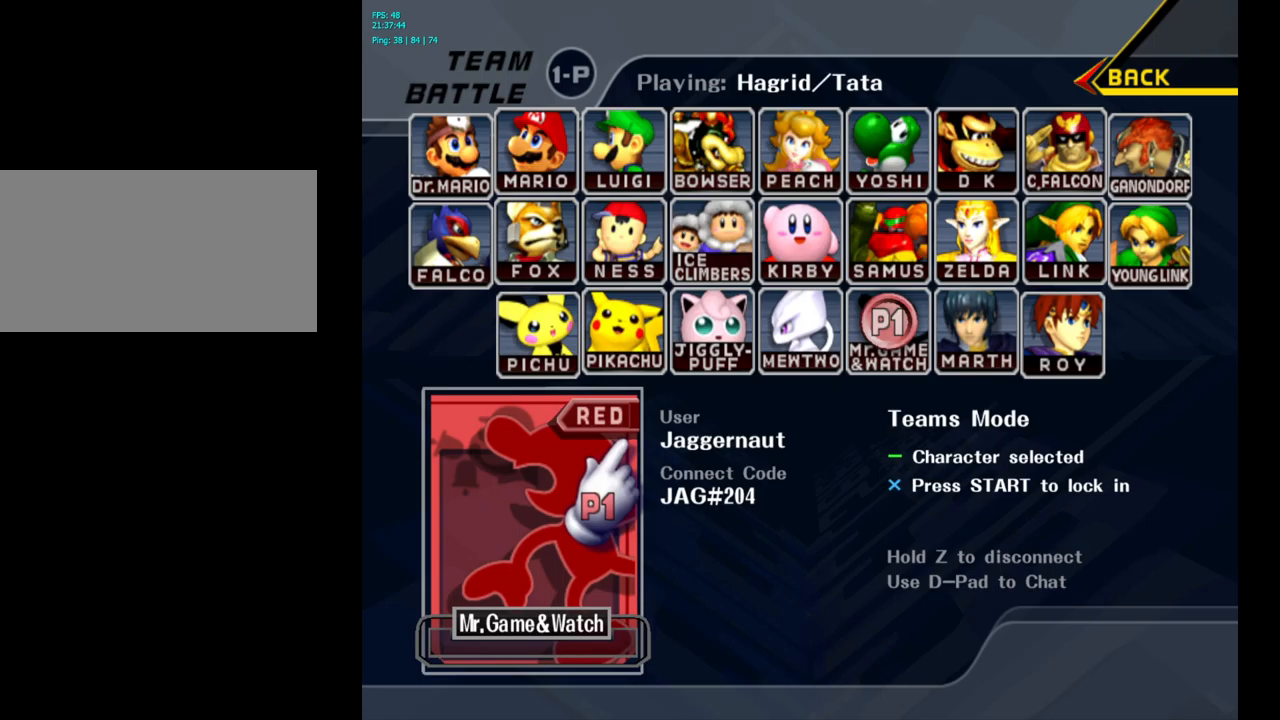
{"buttons": [], "left_stick": "right", "right_stick": "center", "events": [[217, "left_stick", "right"]]}
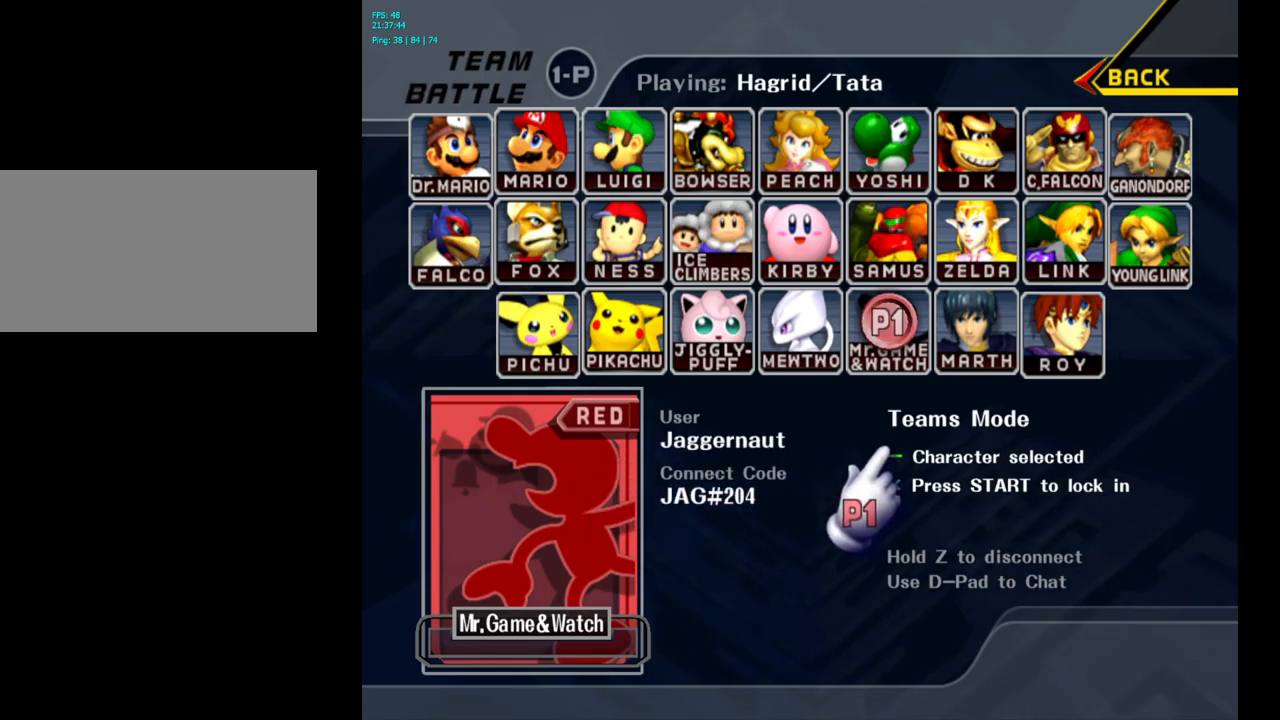
{"buttons": ["Z"], "left_stick": "left", "right_stick": "center", "events": [[17, "left_stick", "left"], [83, "left_stick", "down-left"], [233, "Z", "down"], [233, "left_stick", "right"], [350, "Z", "up"], [417, "Z", "down"], [417, "left_stick", "left"]]}
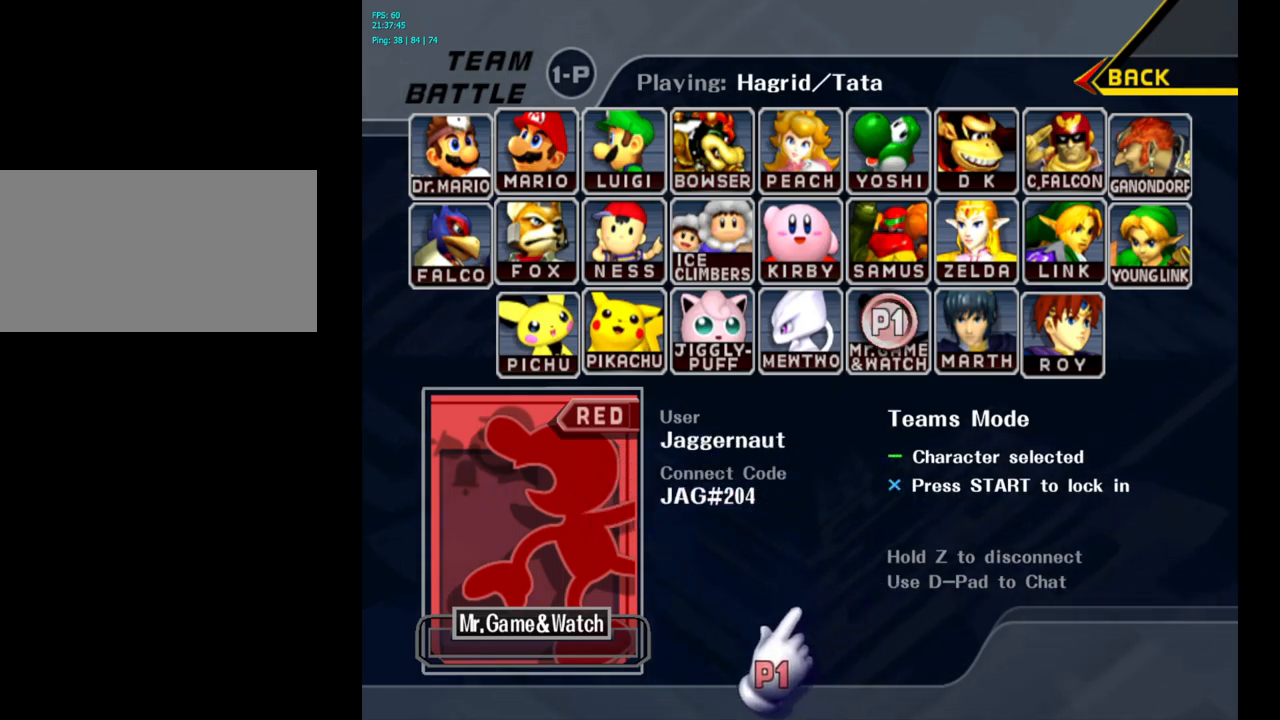
{"buttons": ["Z"], "left_stick": "down-left", "right_stick": "center", "events": [[17, "Z", "up"], [117, "Z", "down"], [167, "left_stick", "down-right"], [217, "Z", "up"], [283, "Z", "down"], [350, "left_stick", "down-left"], [400, "Z", "up"], [483, "Z", "down"]]}
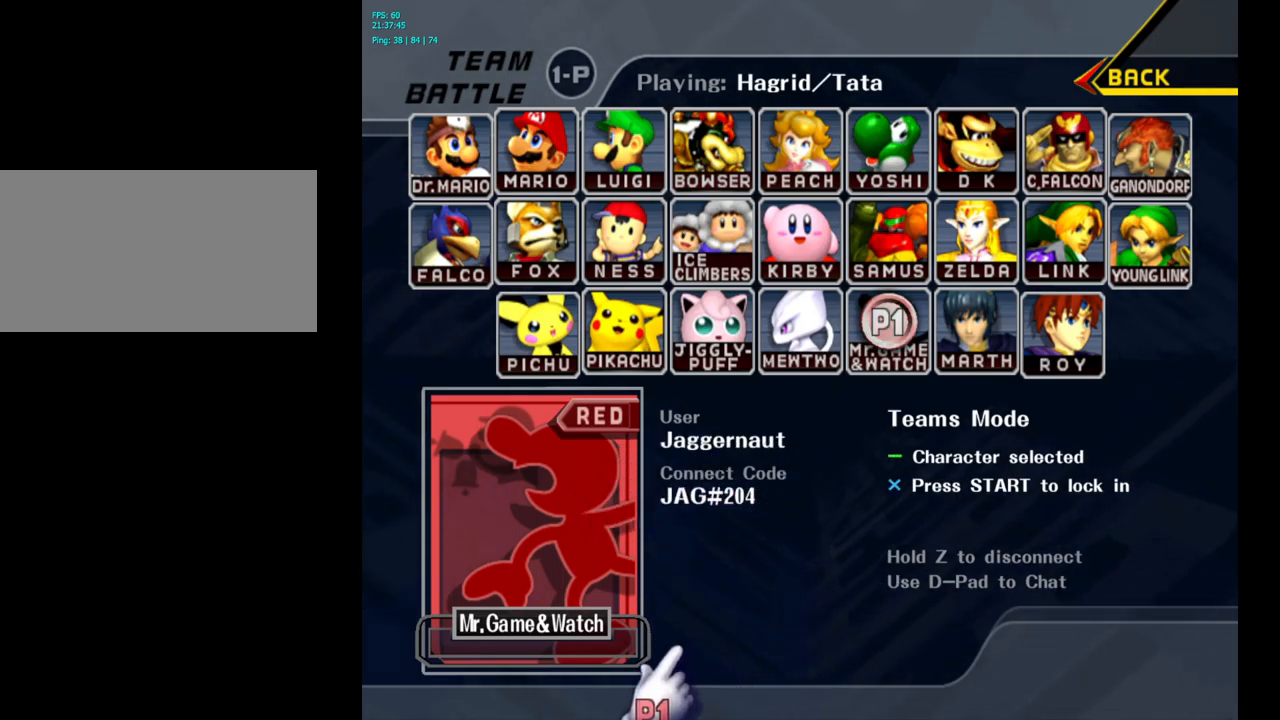
{"buttons": [], "left_stick": "right", "right_stick": "center", "events": [[67, "left_stick", "down-right"], [117, "Z", "up"], [200, "Z", "down"], [250, "left_stick", "left"], [317, "Z", "up"], [383, "Z", "down"], [400, "left_stick", "right"], [483, "Z", "up"]]}
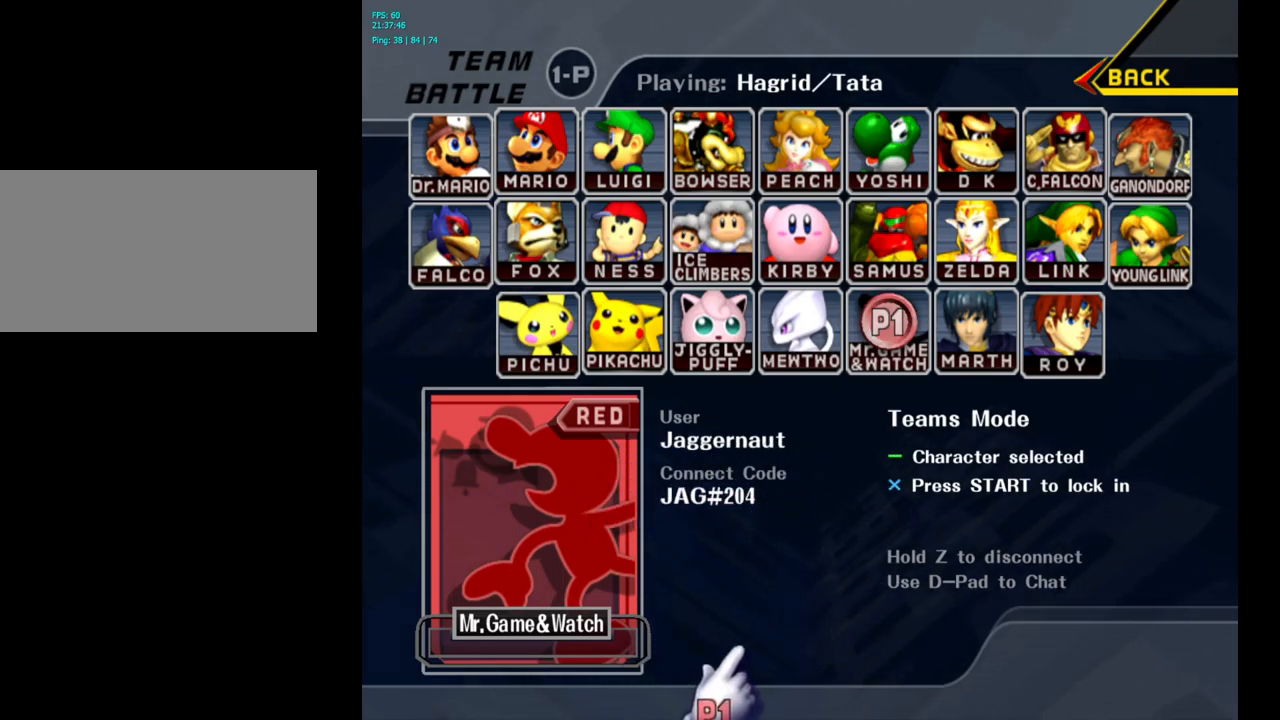
{"buttons": [], "left_stick": "left", "right_stick": "center", "events": [[17, "Z", "down"], [17, "left_stick", "left"], [133, "Z", "up"], [150, "Z", "down"], [167, "left_stick", "right"], [283, "Z", "up"], [333, "left_stick", "left"]]}
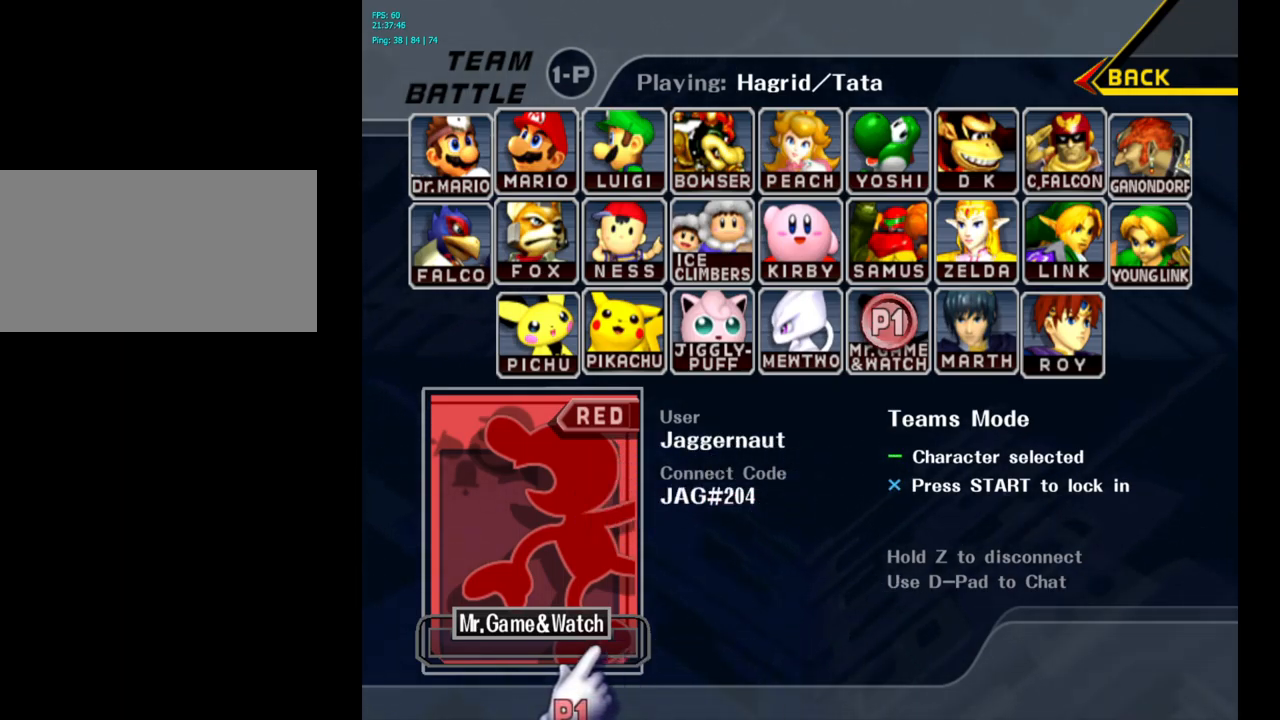
{"buttons": [], "left_stick": "center", "right_stick": "center", "events": [[33, "Z", "down"], [100, "left_stick", "right"], [150, "Z", "up"], [300, "left_stick", "center"]]}
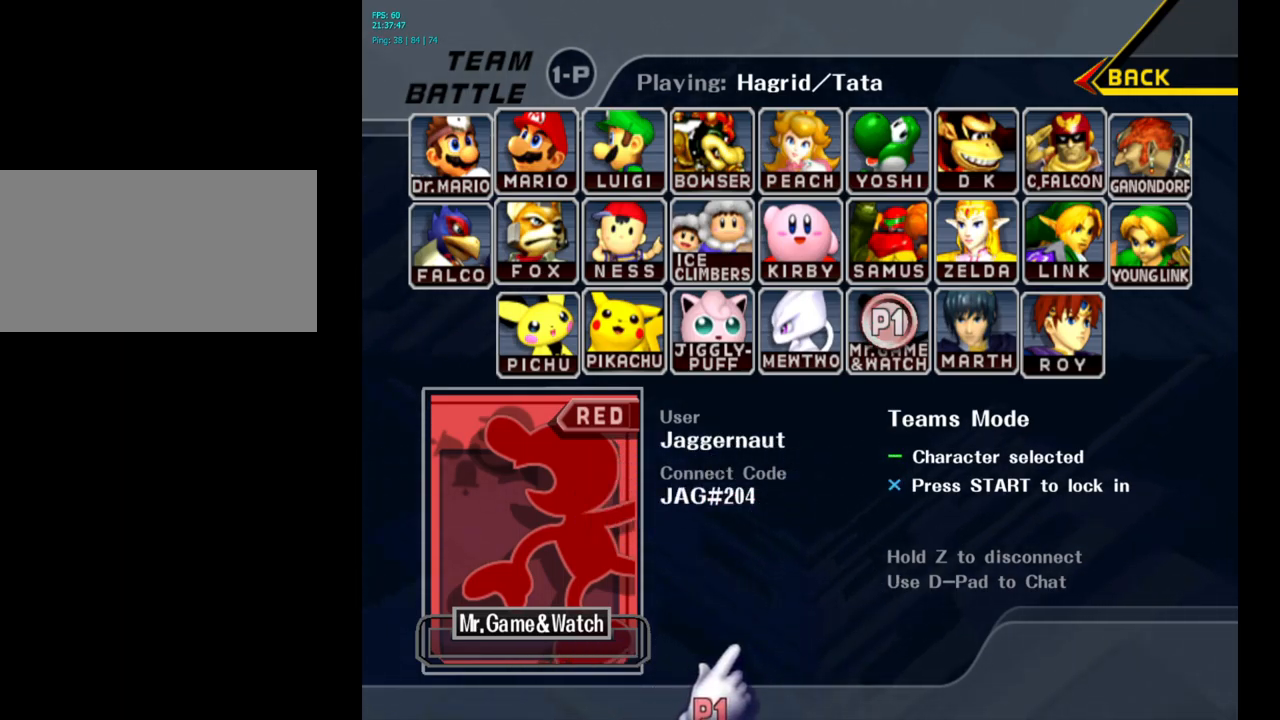
{"buttons": [], "left_stick": "right", "right_stick": "center", "events": [[317, "left_stick", "right"]]}
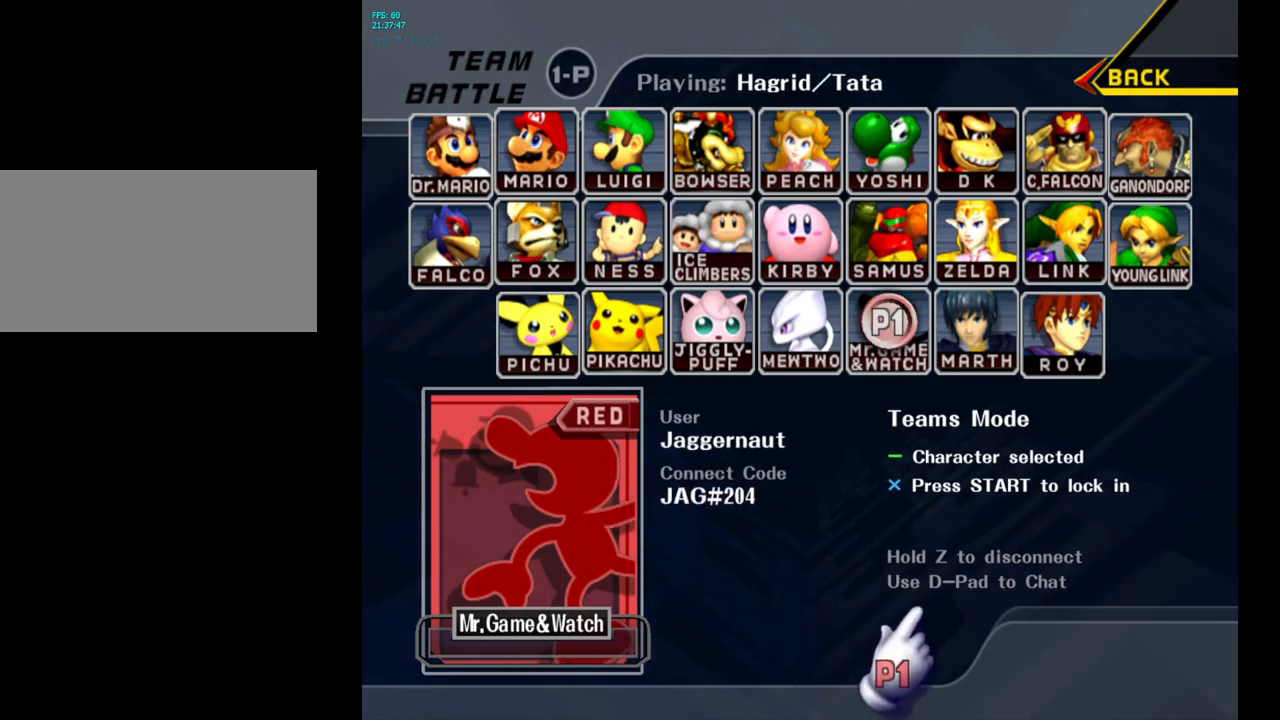
{"buttons": [], "left_stick": "right", "right_stick": "center", "events": [[33, "Z", "down"], [133, "Z", "up"], [183, "Z", "down"], [283, "Z", "up"], [317, "Z", "down"], [483, "Z", "up"]]}
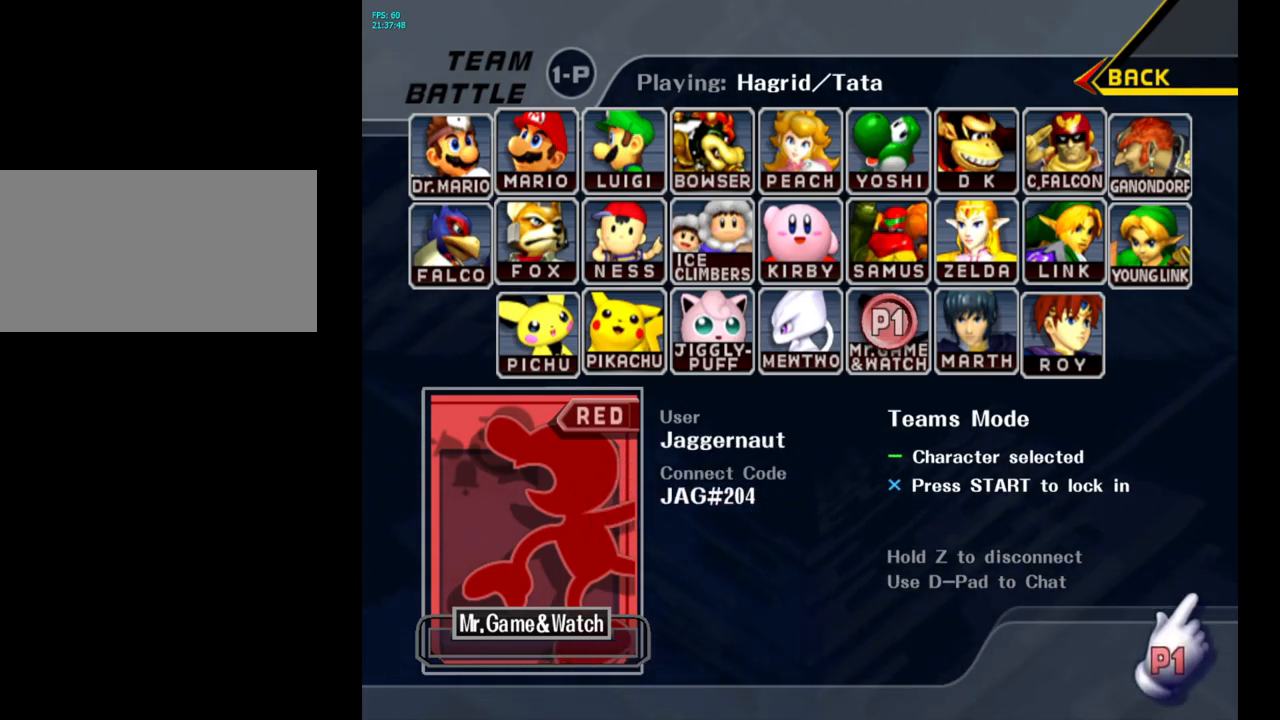
{"buttons": [], "left_stick": "center", "right_stick": "center", "events": [[50, "left_stick", "center"]]}
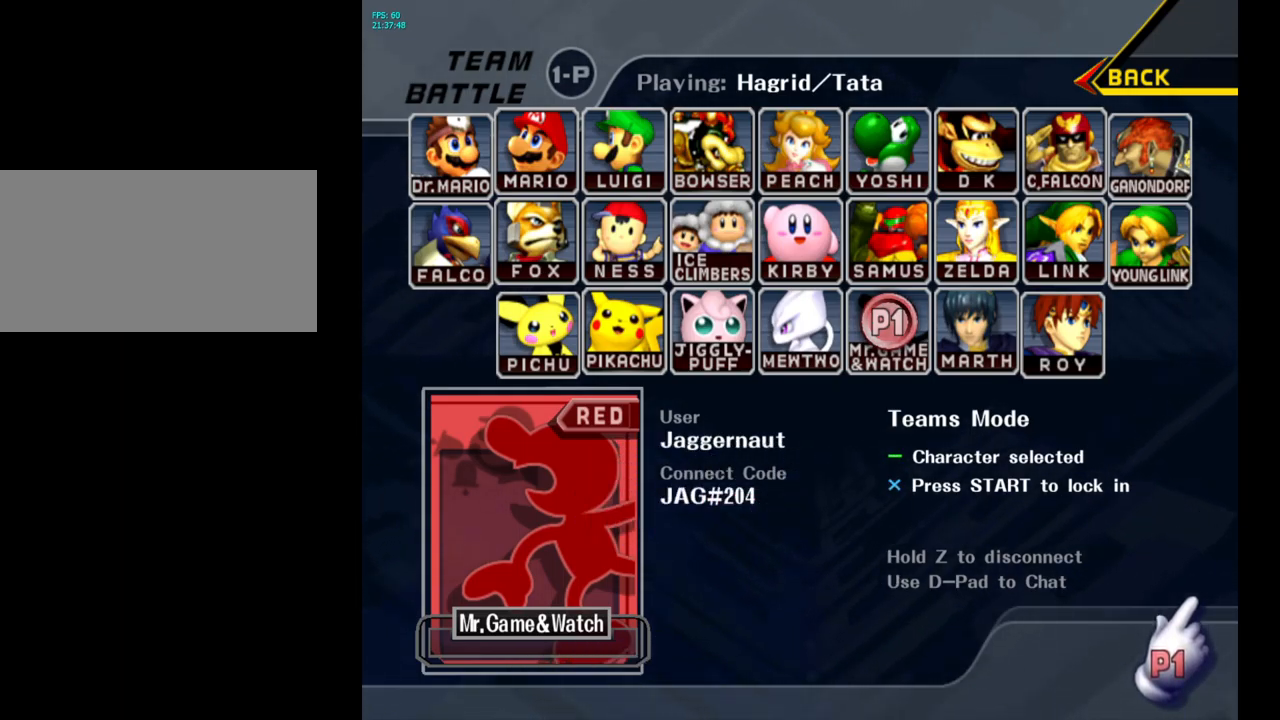
{"buttons": [], "left_stick": "center", "right_stick": "center", "events": []}